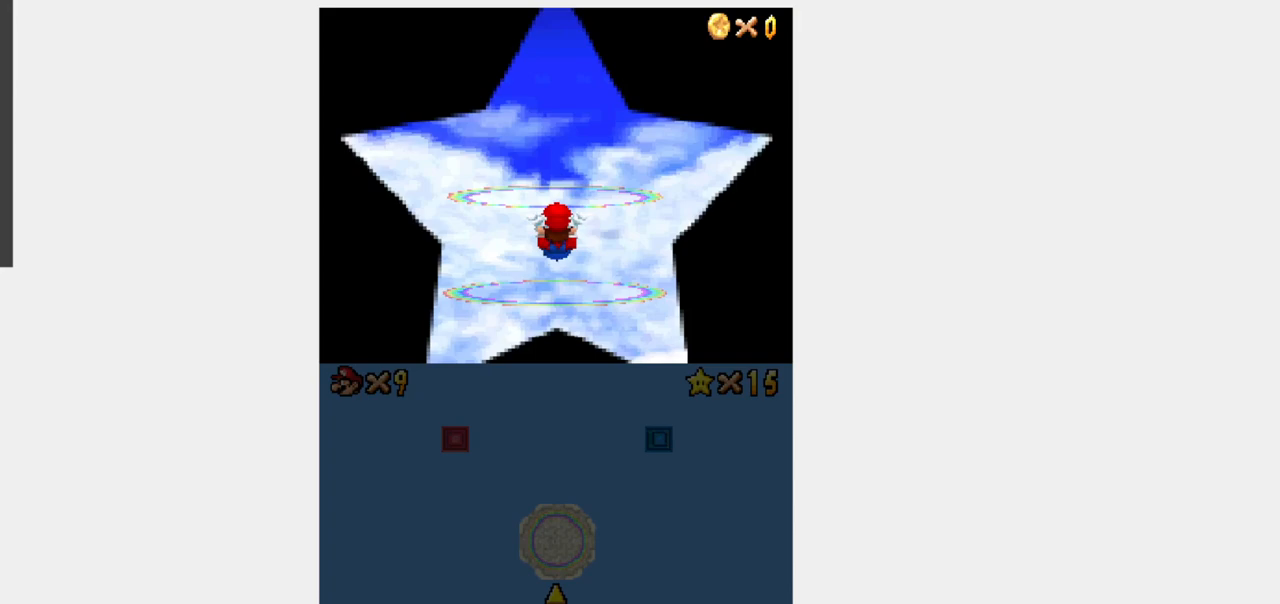
Gameplay with a controller (Nintendo layout); each line is a JSON object with the inputs held at the frame after it (dt_ms = milliseconds from this image to that frame). "events" lists button and stick changes between this image and that frame as [ms after this image, input, new state], when the widget could be followed in between. Not read: B L3 R3.
{"dt_ms": 500, "buttons": ["DPAD_UP"], "events": []}
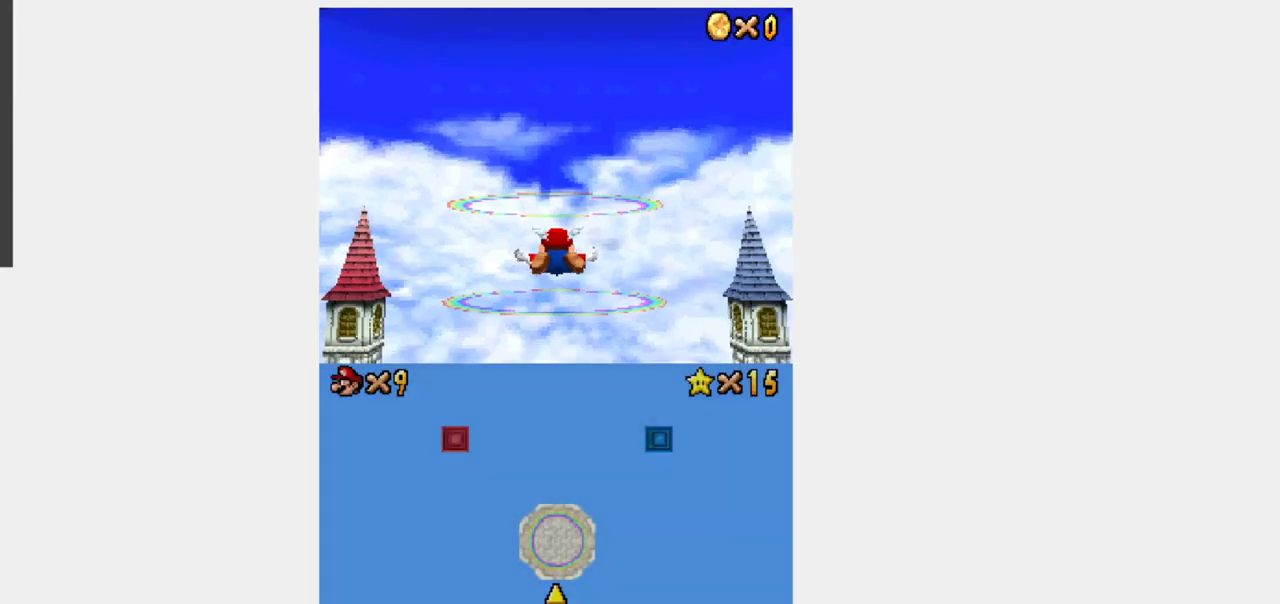
{"dt_ms": 1000, "buttons": ["DPAD_UP"]}
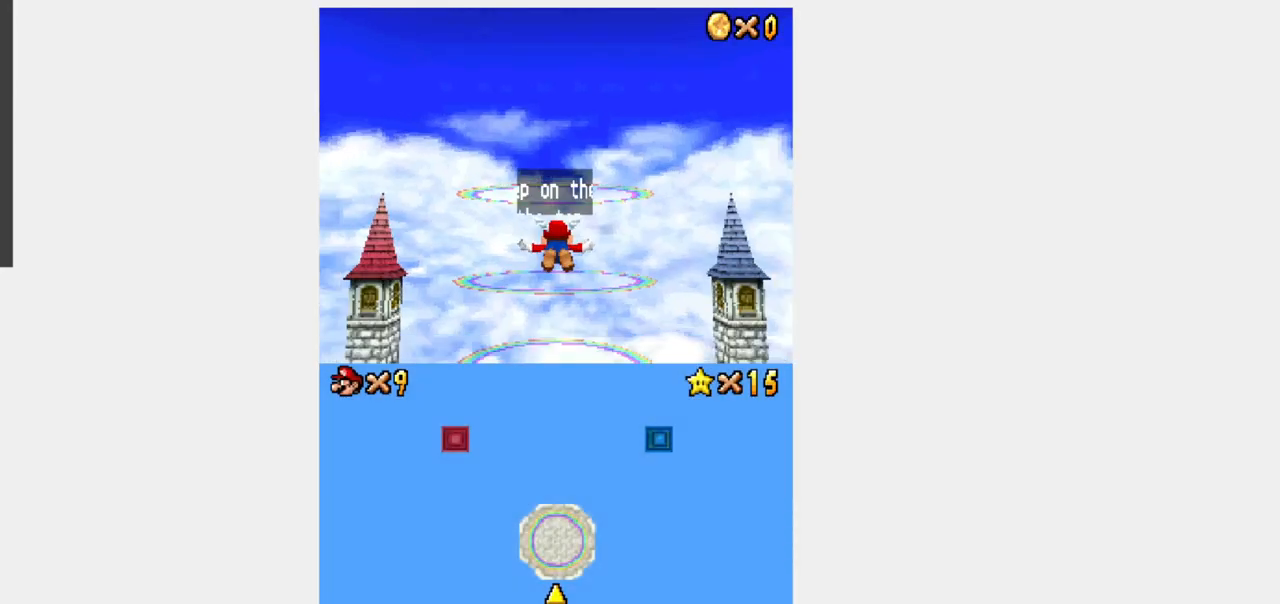
{"dt_ms": 500, "buttons": ["DPAD_UP"], "events": [[200, "A", "down"], [317, "A", "up"]]}
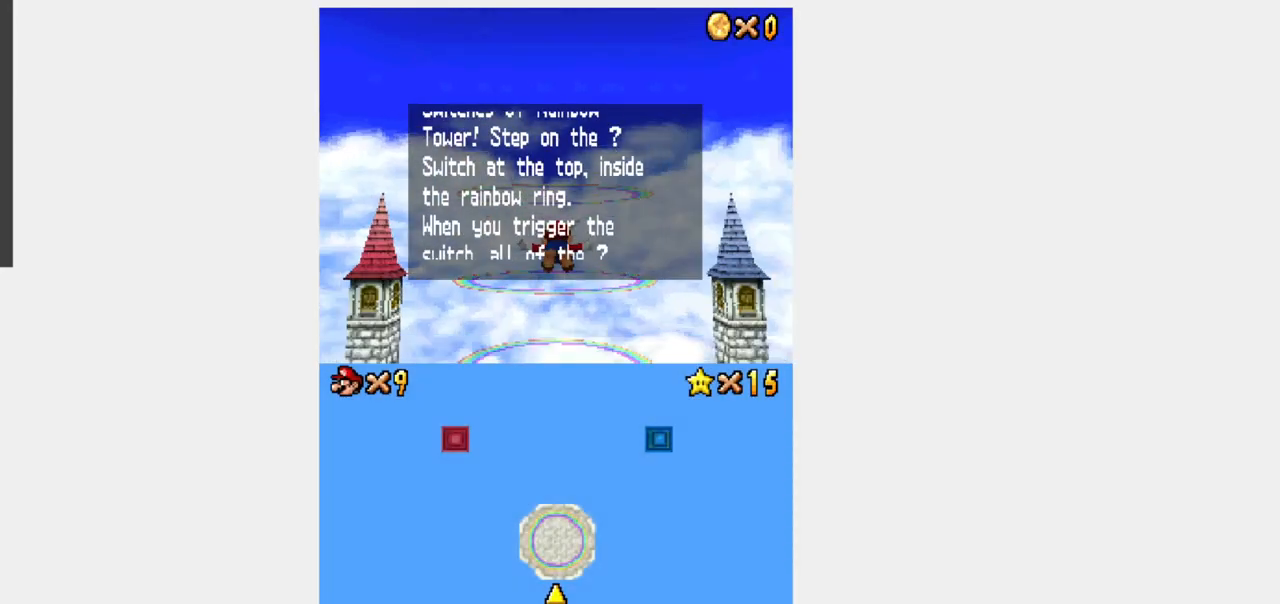
{"dt_ms": 500, "buttons": ["A", "DPAD_UP"], "events": [[433, "A", "down"]]}
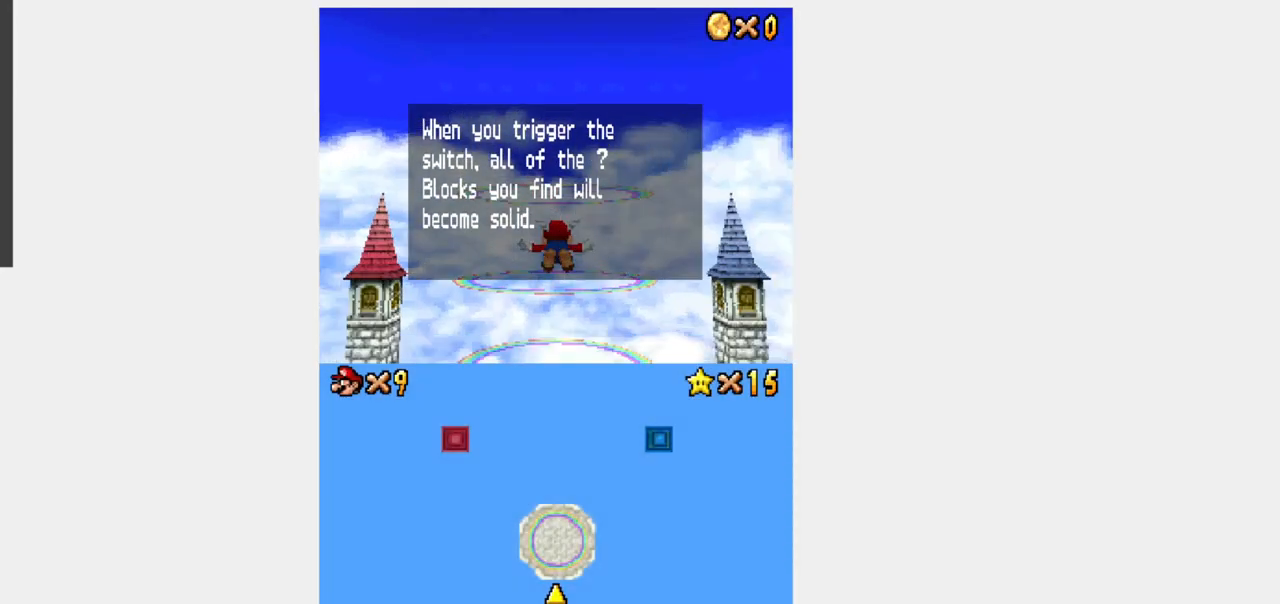
{"dt_ms": 500, "buttons": ["DPAD_UP"], "events": [[17, "A", "up"]]}
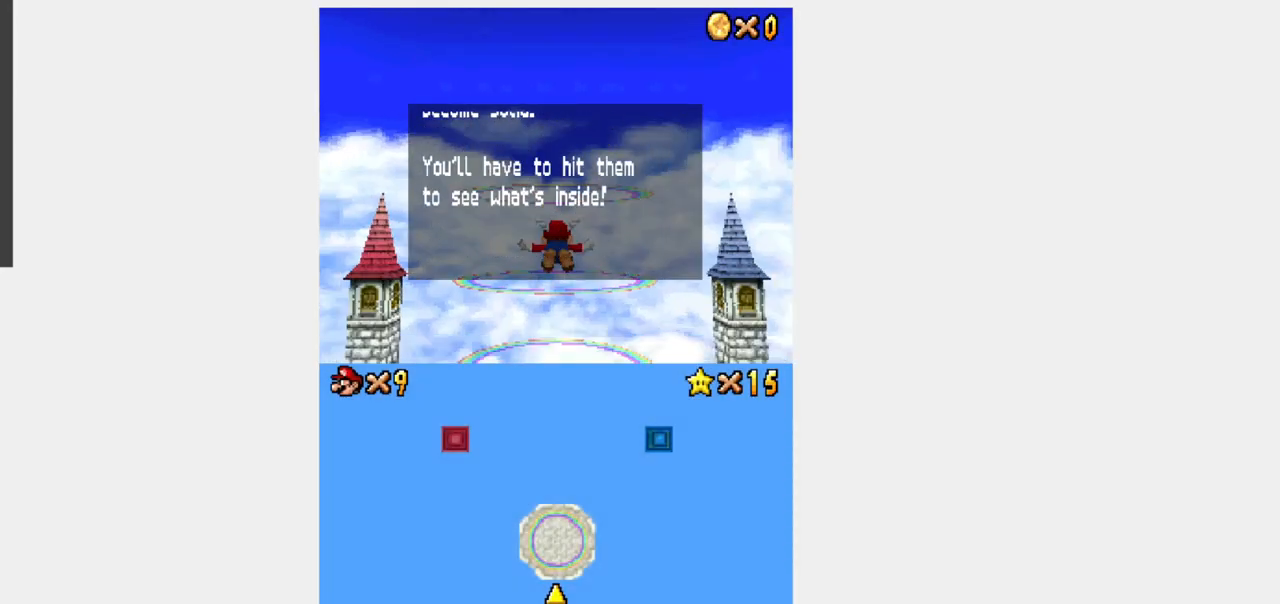
{"dt_ms": 500, "buttons": ["DPAD_UP"], "events": [[150, "A", "down"], [333, "A", "up"]]}
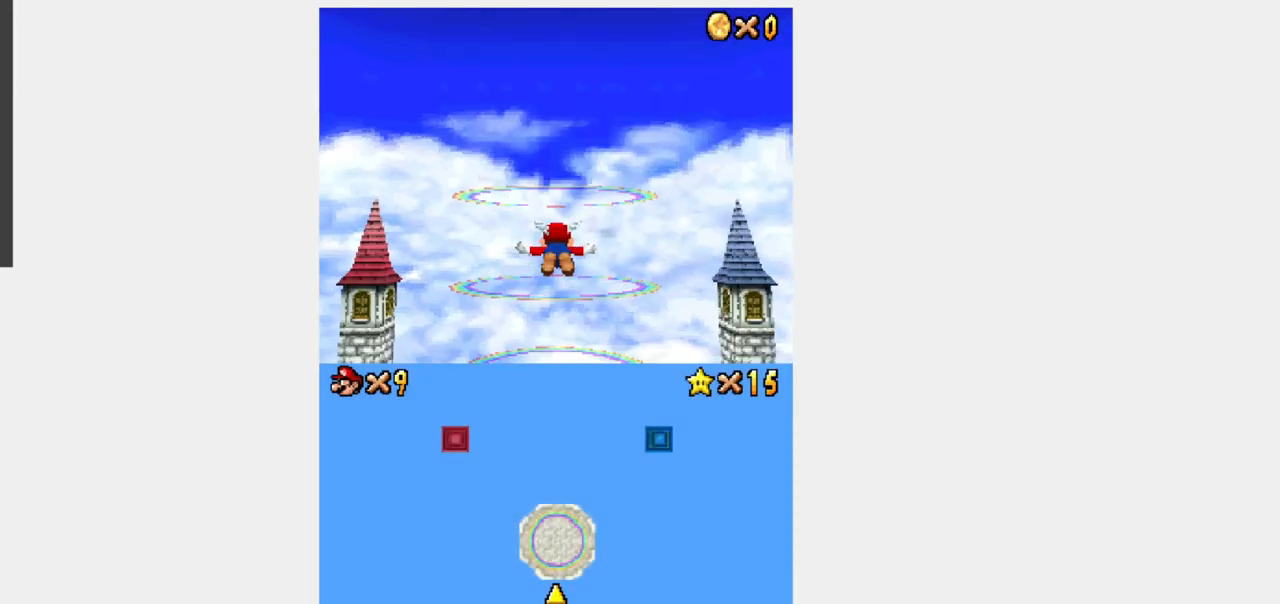
{"dt_ms": 500, "buttons": ["DPAD_UP"], "events": []}
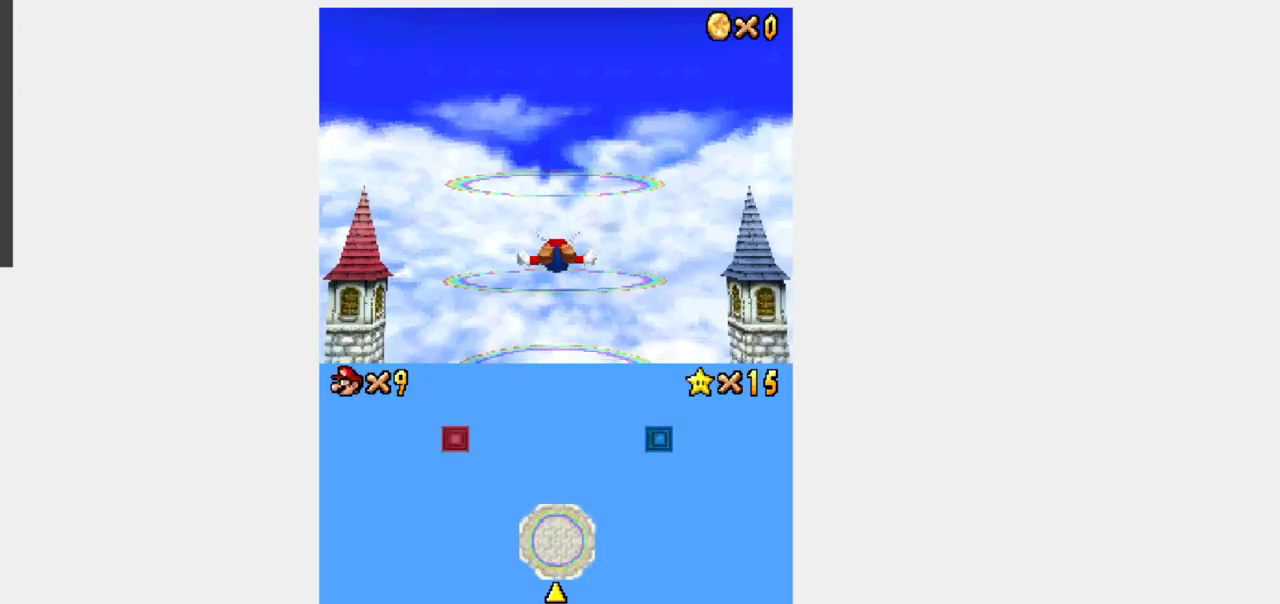
{"dt_ms": 500, "buttons": ["DPAD_UP"], "events": []}
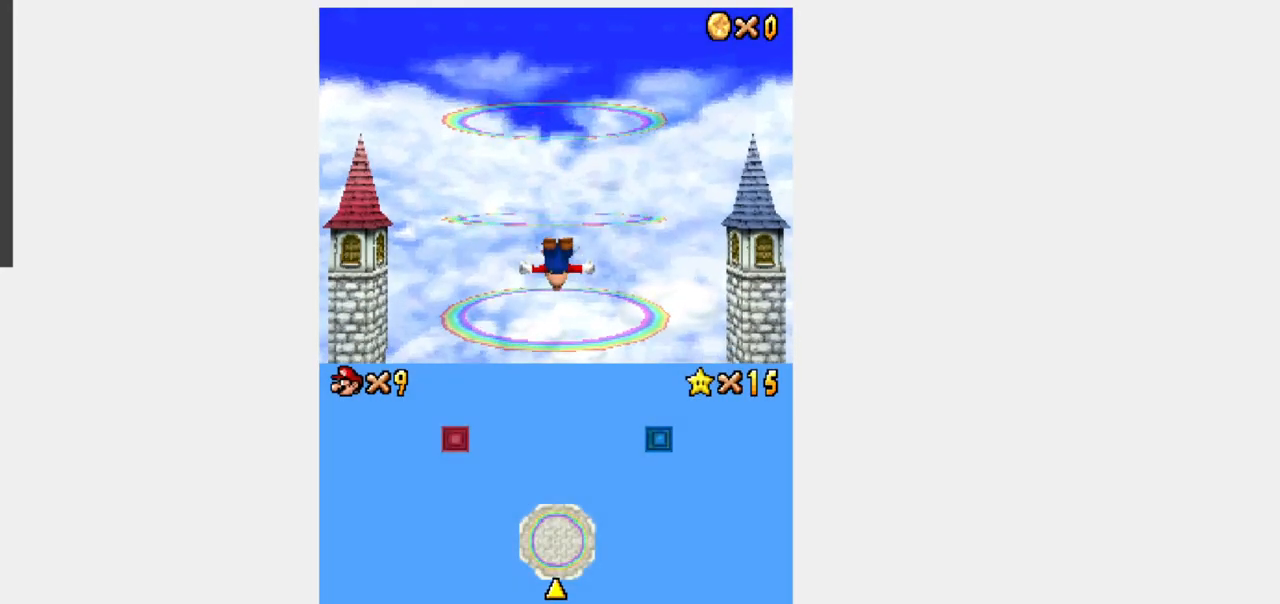
{"dt_ms": 500, "buttons": ["DPAD_UP"], "events": []}
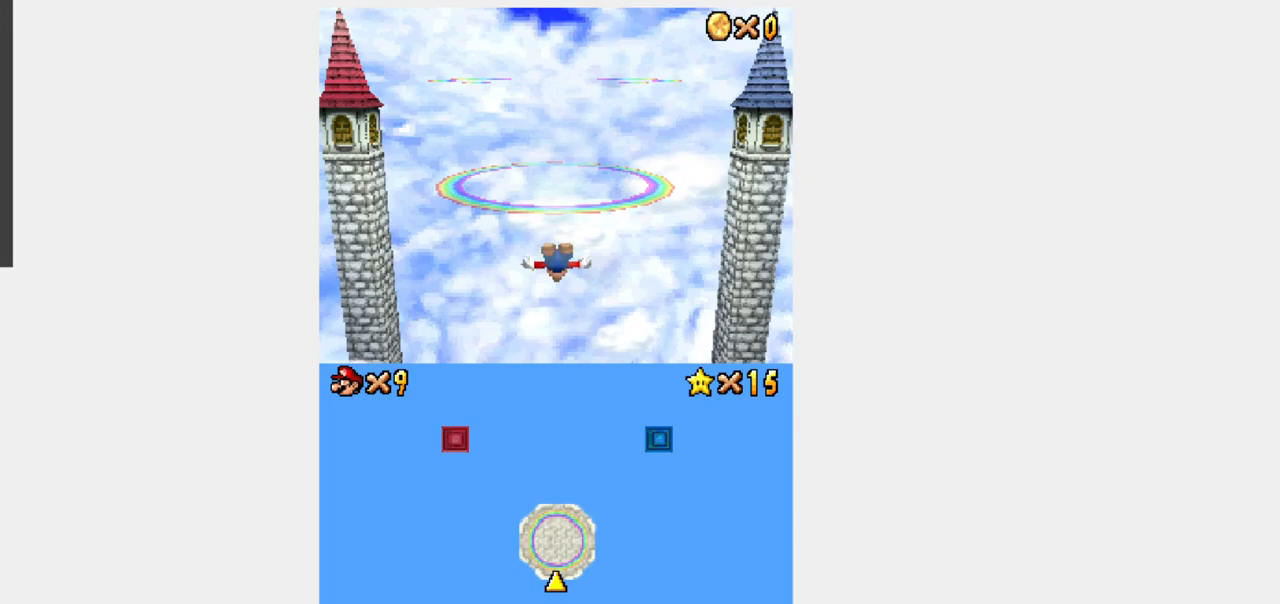
{"dt_ms": 500, "buttons": [], "events": [[467, "DPAD_UP", "up"]]}
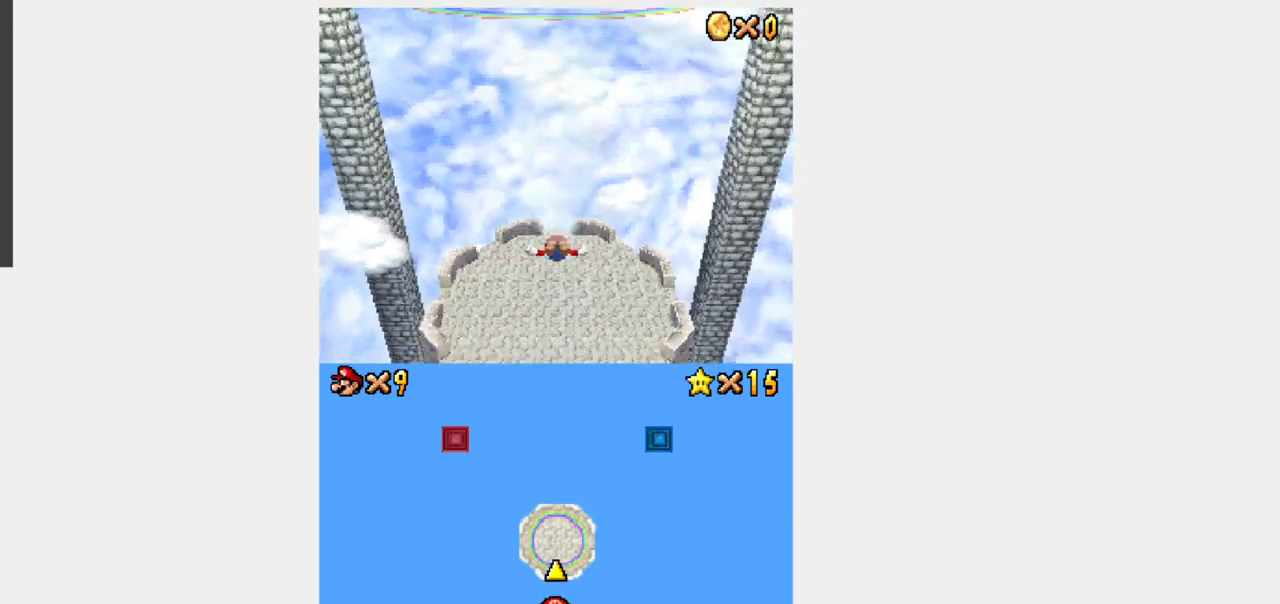
{"dt_ms": 500, "buttons": [], "events": []}
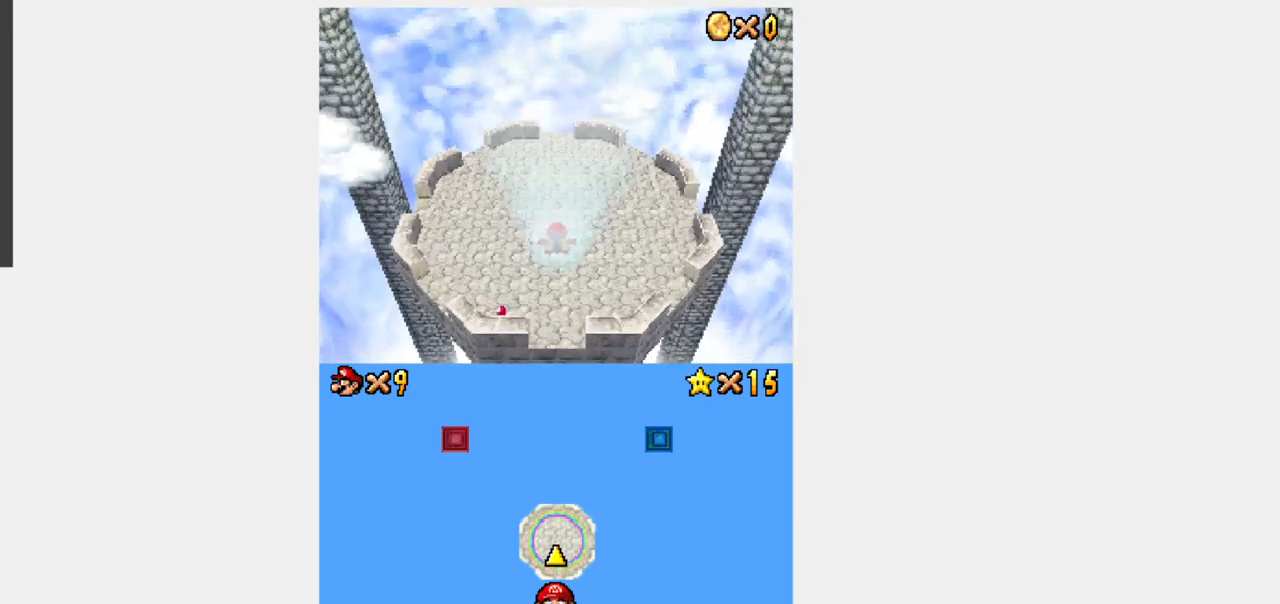
{"dt_ms": 500, "buttons": ["DPAD_UP"], "events": [[267, "DPAD_UP", "down"]]}
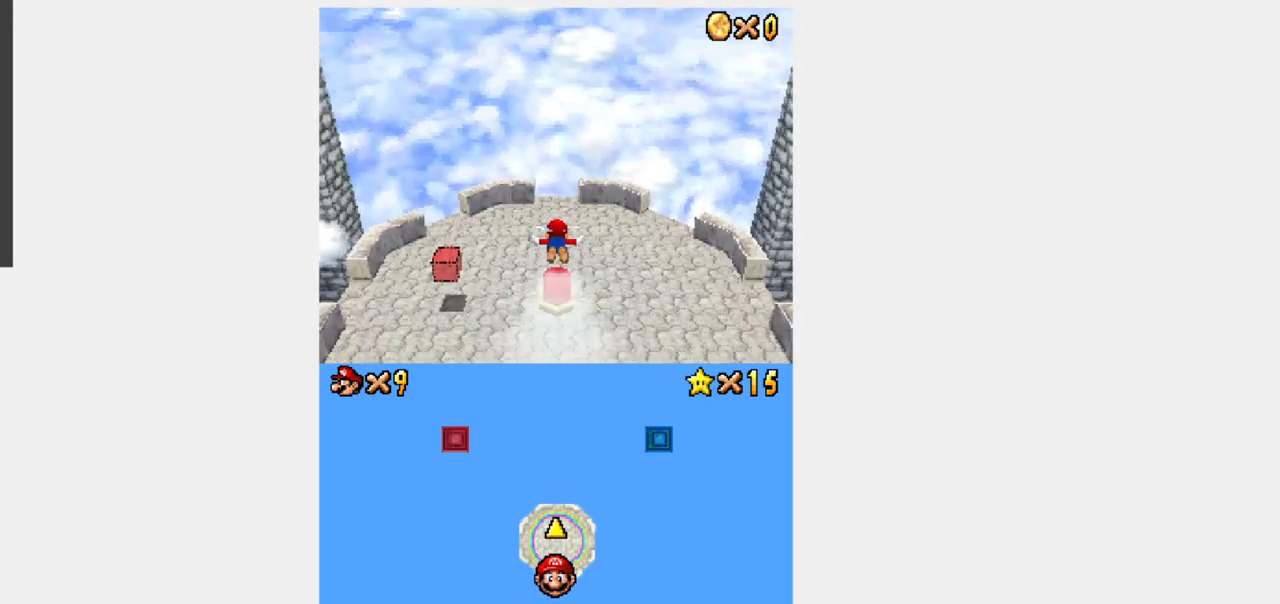
{"dt_ms": 500, "buttons": ["R1", "DPAD_UP"], "events": [[433, "R1", "down"]]}
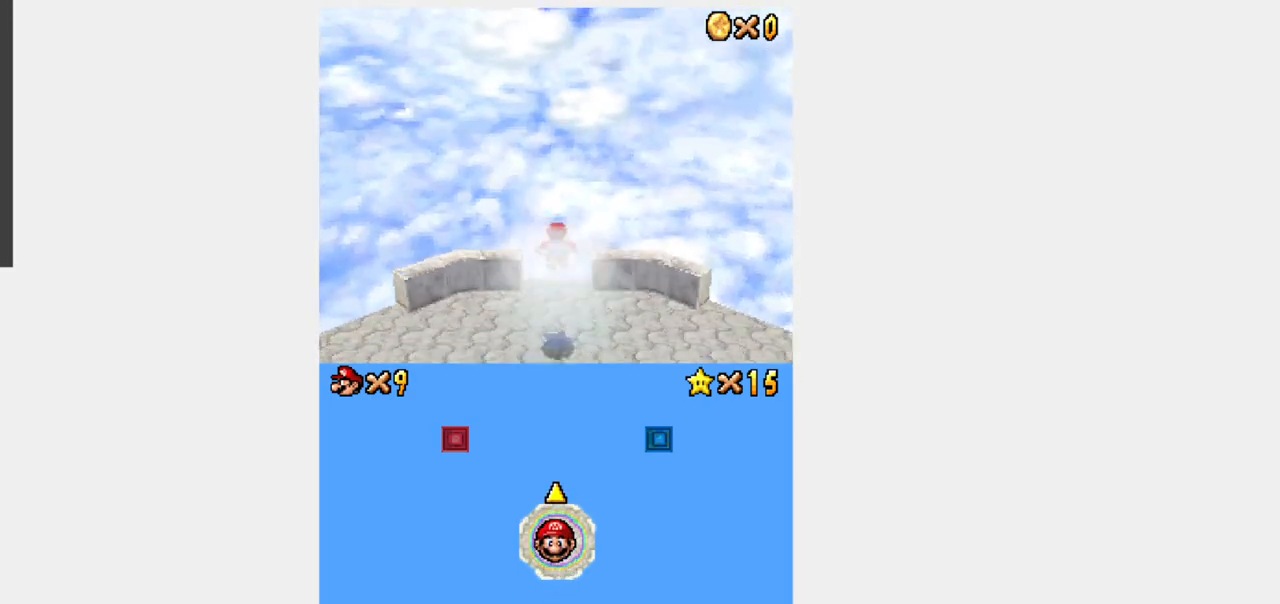
{"dt_ms": 500, "buttons": [], "events": [[67, "DPAD_UP", "up"], [150, "R1", "up"]]}
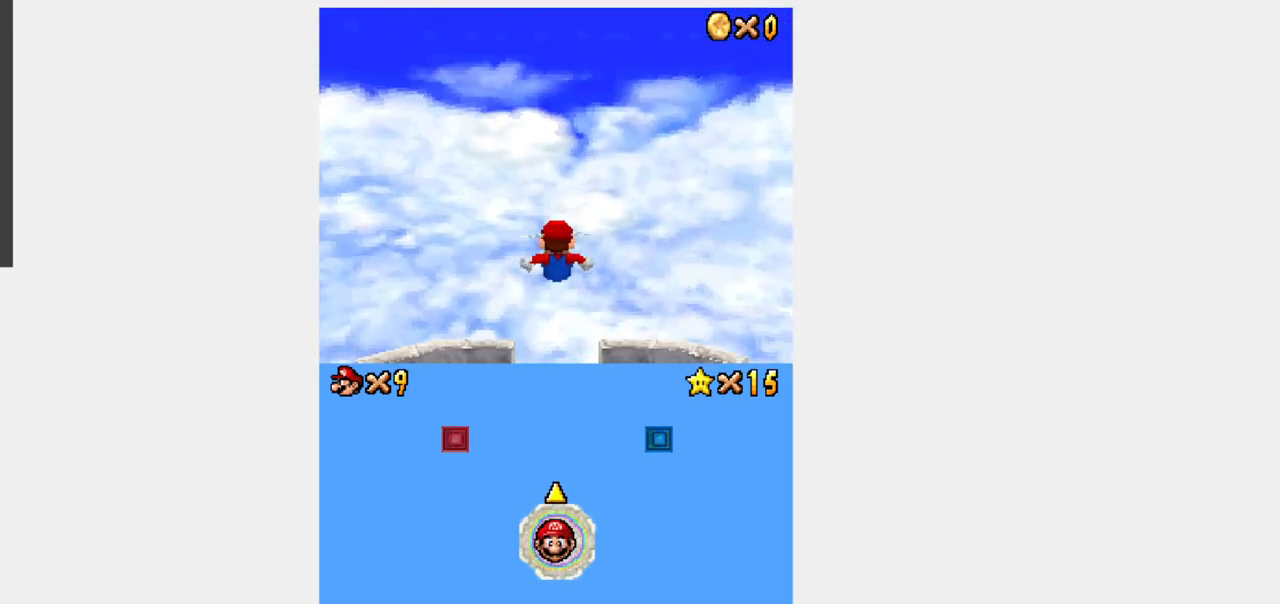
{"dt_ms": 1000, "buttons": ["Y", "DPAD_UP"]}
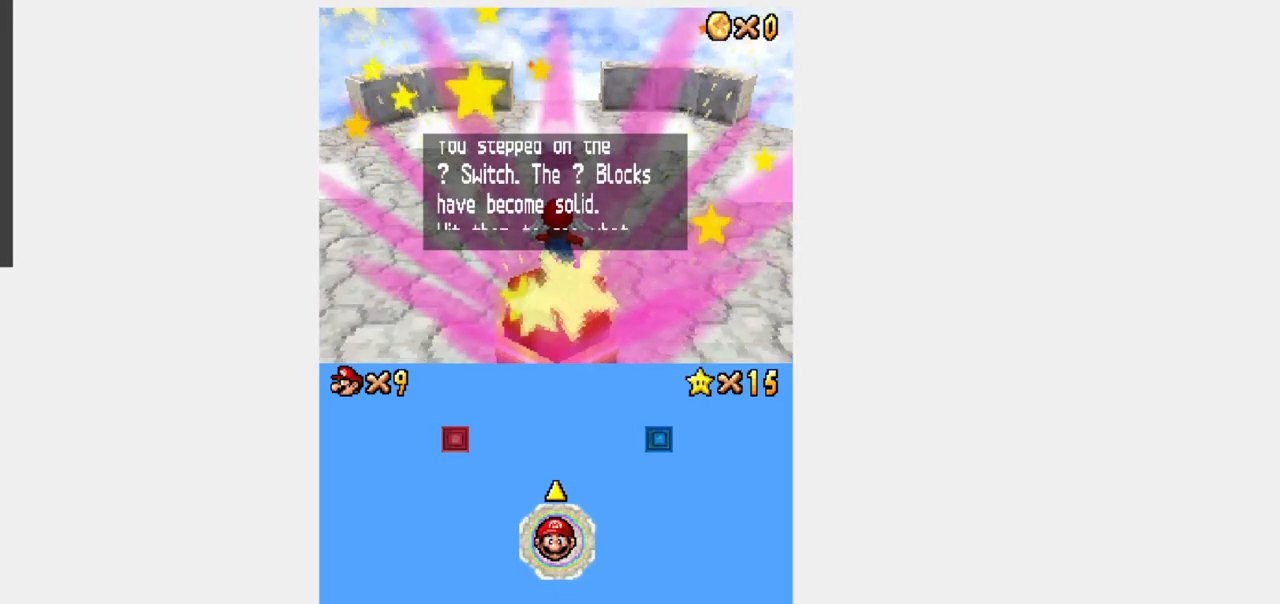
{"dt_ms": 500, "buttons": ["A", "Y", "DPAD_UP"], "events": [[383, "A", "down"]]}
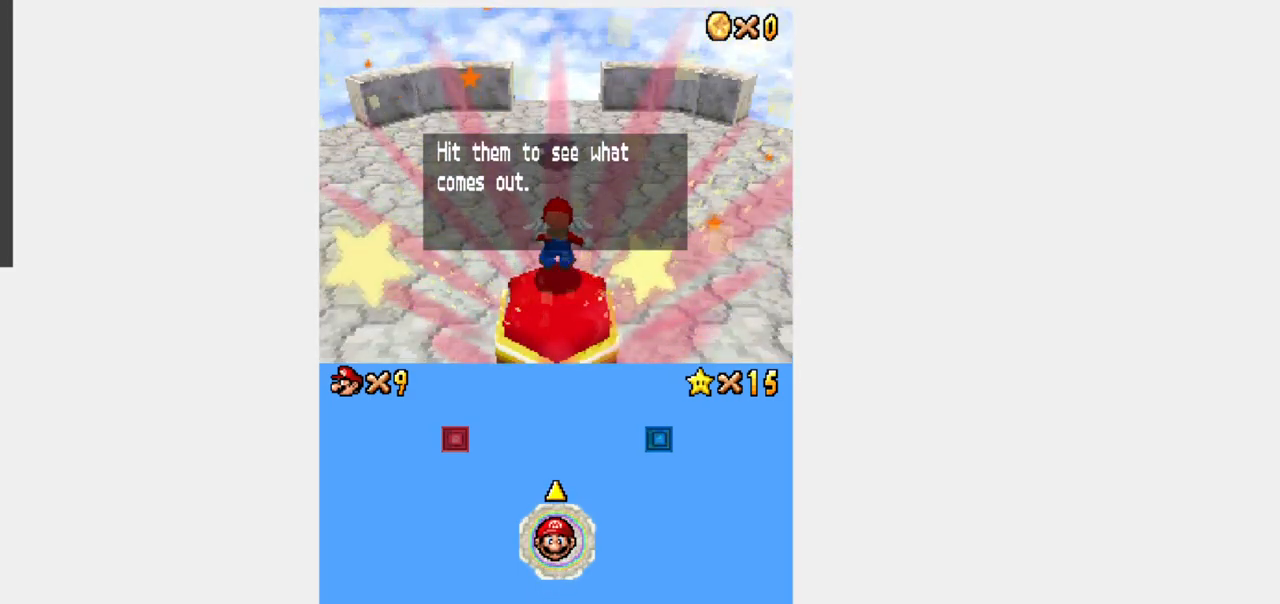
{"dt_ms": 500, "buttons": ["Y", "DPAD_DOWN"], "events": [[50, "A", "up"], [450, "DPAD_DOWN", "down"], [450, "DPAD_UP", "up"]]}